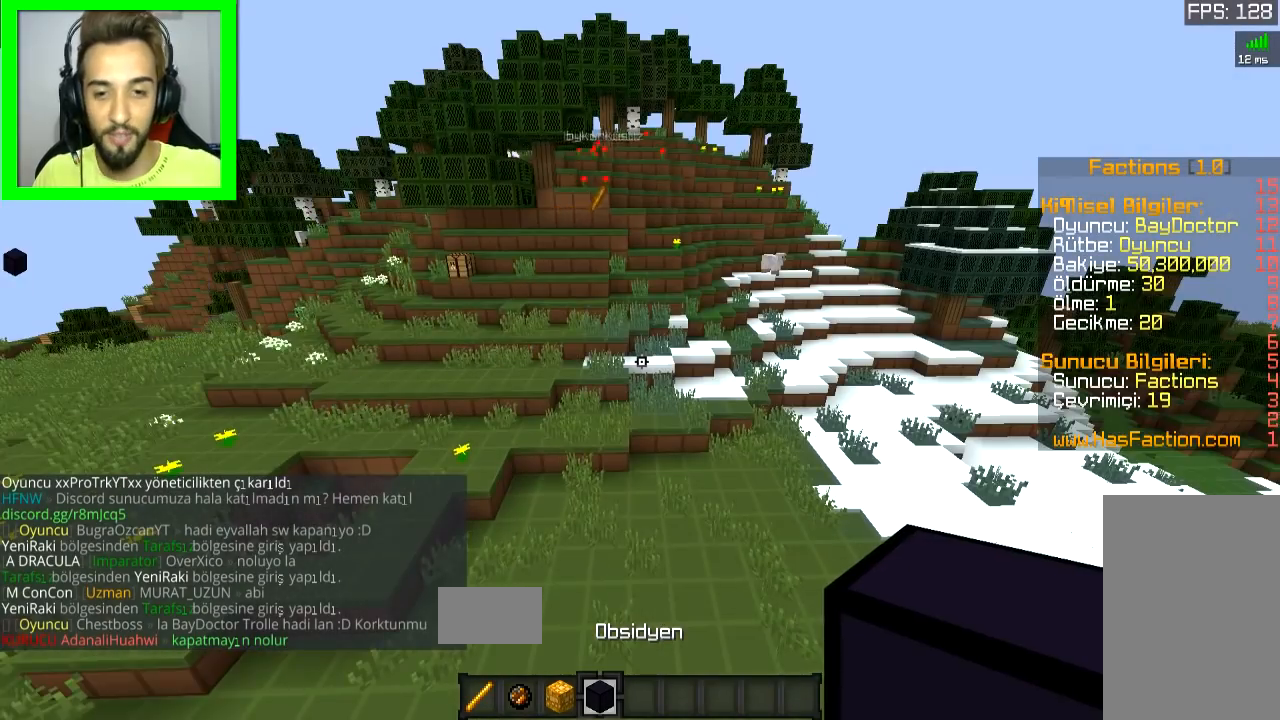
Gameplay with keyboard and mouse; each line is a JSON object with the keys and mouse buttons held at the frame after it. "events" lists presses ("down") and releases ("up") of "a", "d", "s", "space", "w", "mouse_left" and "mouse_right" between this image and that frame as [ms after this image, input, new state], when the widget could be followed in between. "mouse_left", "mouse_right" = the "left", "right" buttons of the "mouse" list. No other keys are recorded. Fast repeated clicks can show as one long hold. Mouse movement is not recorded.
{"keys": ["w"], "mouse": [], "events": [[33, "w", "down"]]}
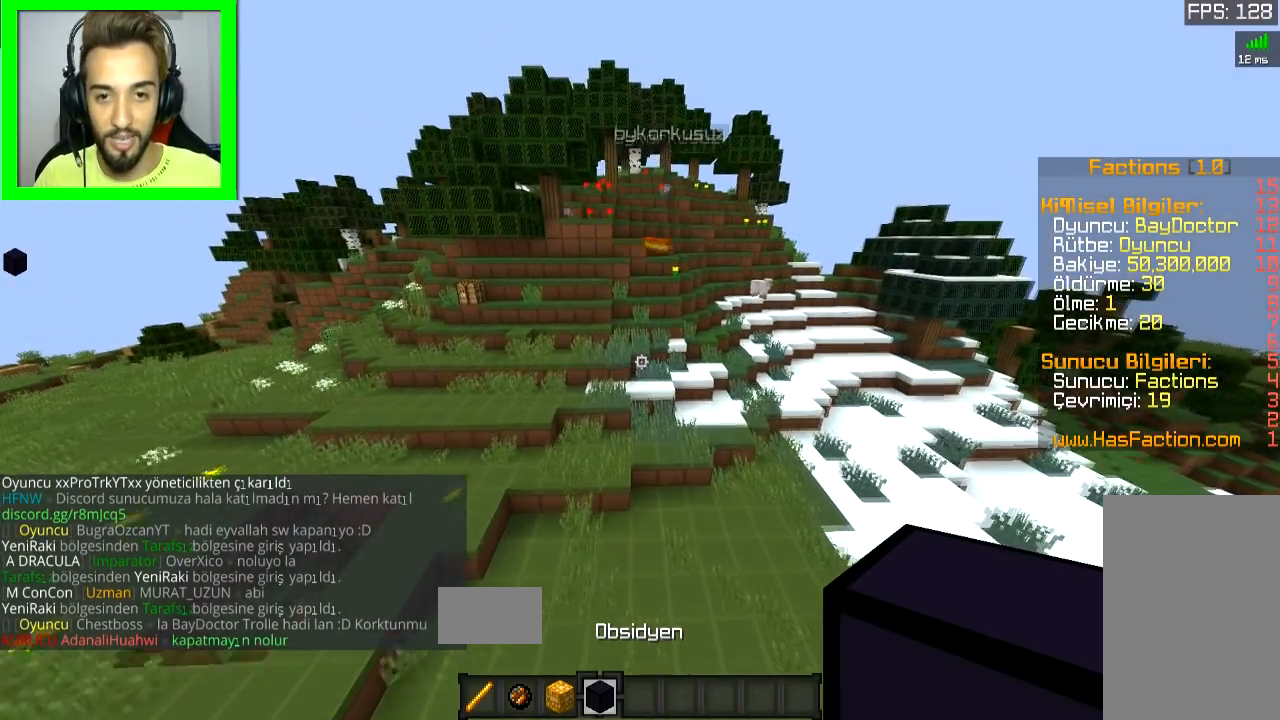
{"keys": ["a", "s"], "mouse": [], "events": [[33, "space", "down"], [100, "space", "up"], [100, "w", "up"], [400, "a", "down"], [500, "s", "down"]]}
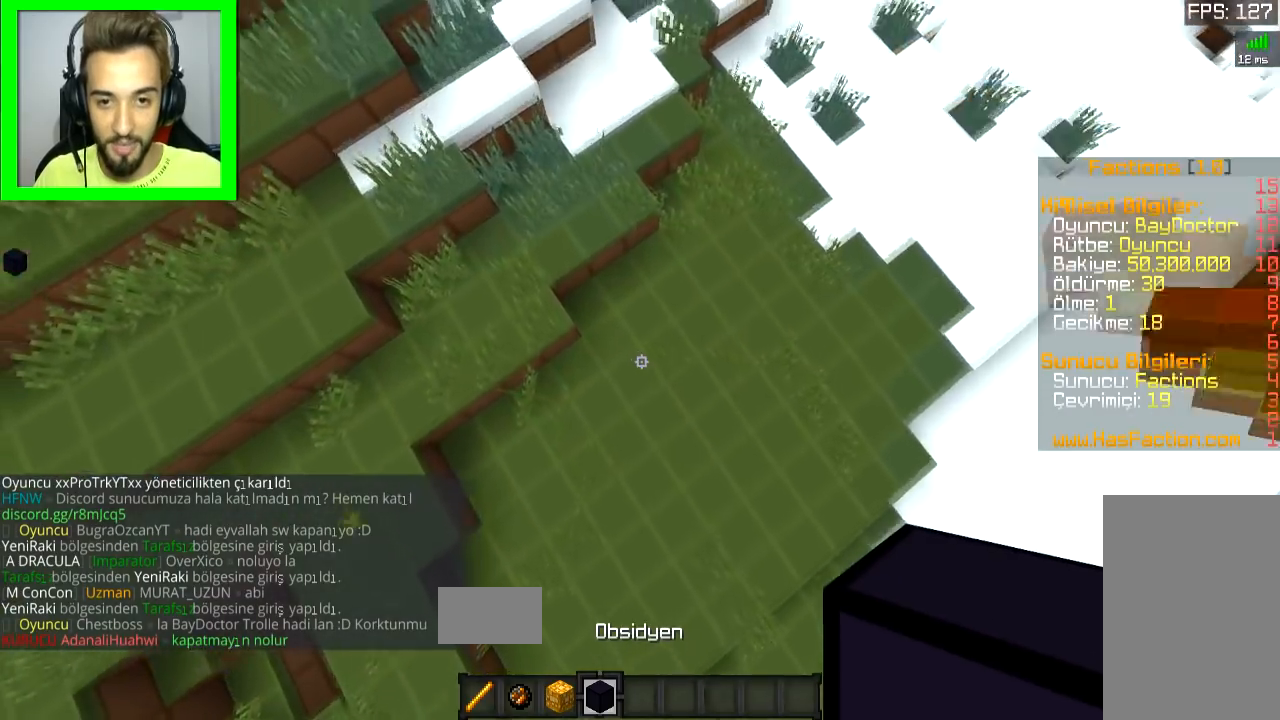
{"keys": [], "mouse": [], "events": [[100, "a", "up"], [134, "d", "down"], [200, "d", "up"], [200, "s", "up"]]}
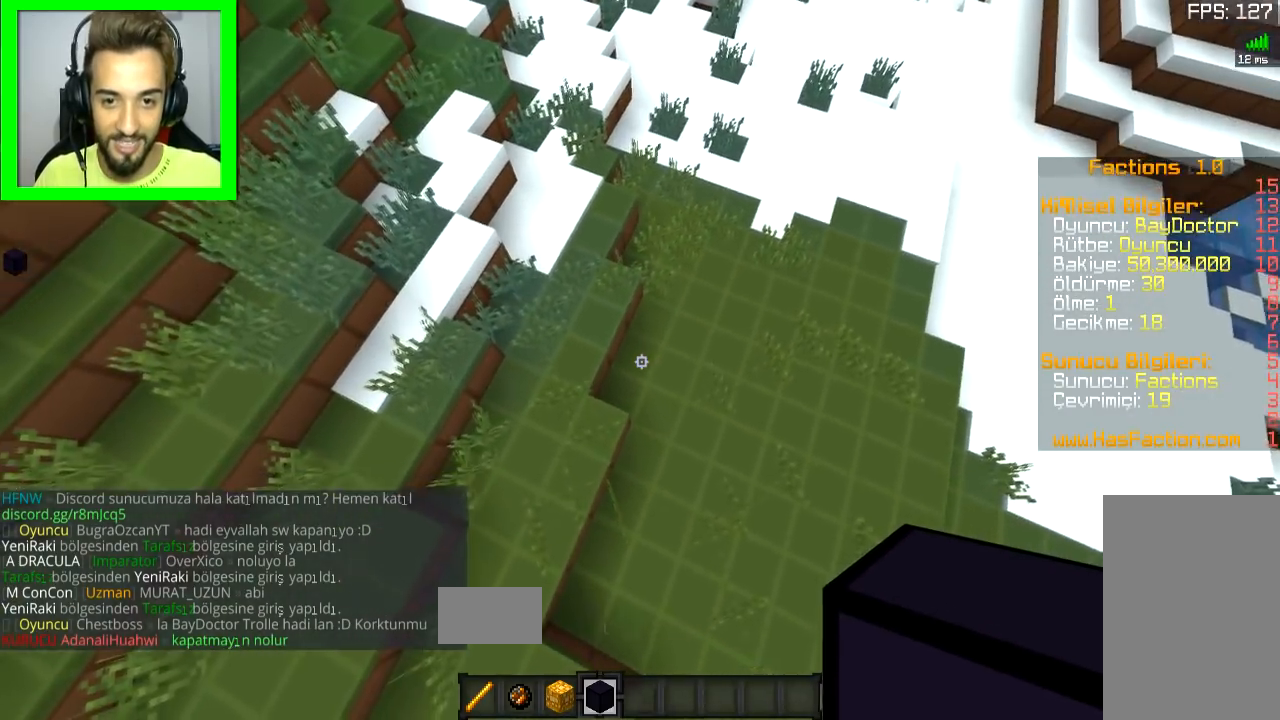
{"keys": [], "mouse": [], "events": []}
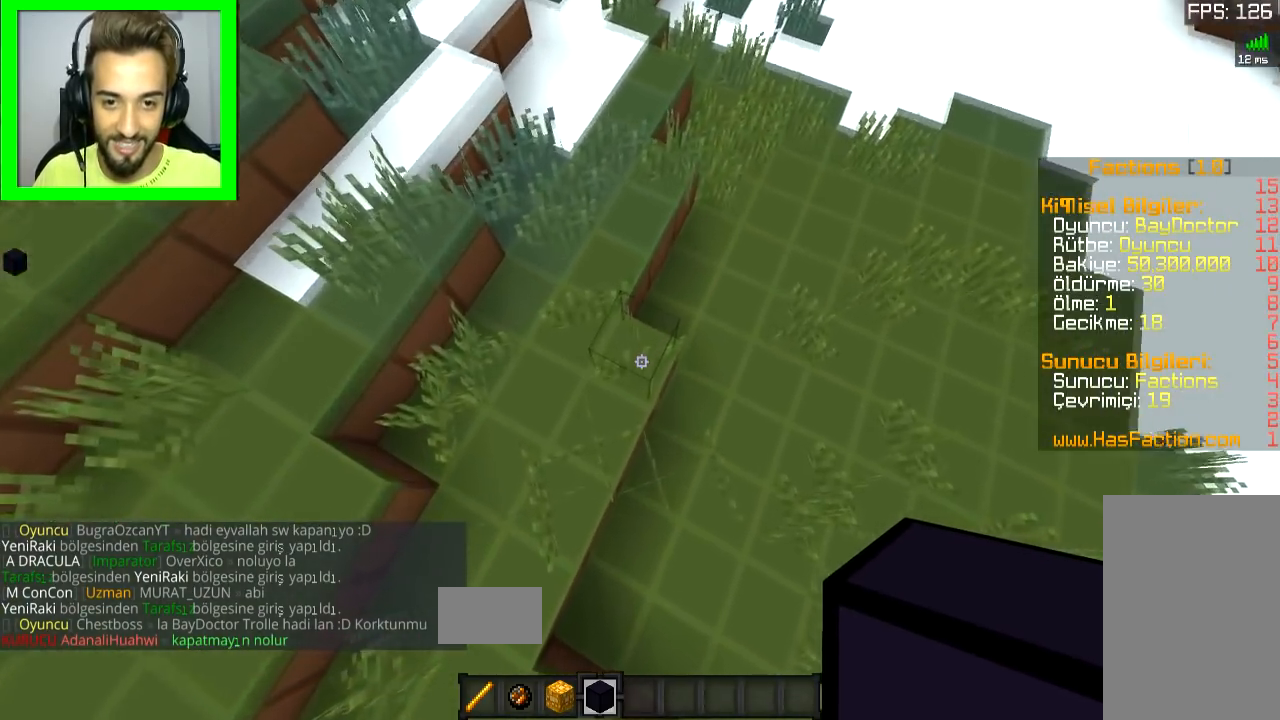
{"keys": [], "mouse": [], "events": [[334, "mouse_right", "down"], [384, "mouse_right", "up"]]}
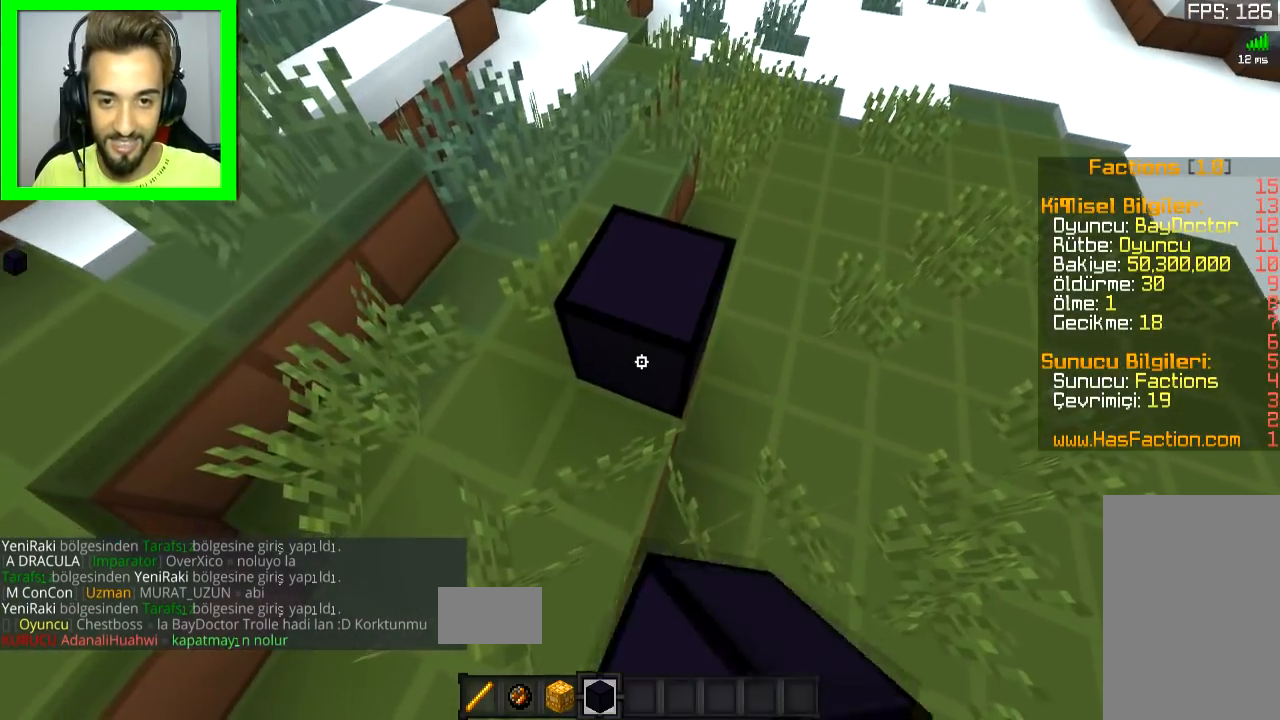
{"keys": [], "mouse": [], "events": [[133, "mouse_right", "down"], [200, "s", "down"], [250, "mouse_right", "up"], [300, "s", "up"]]}
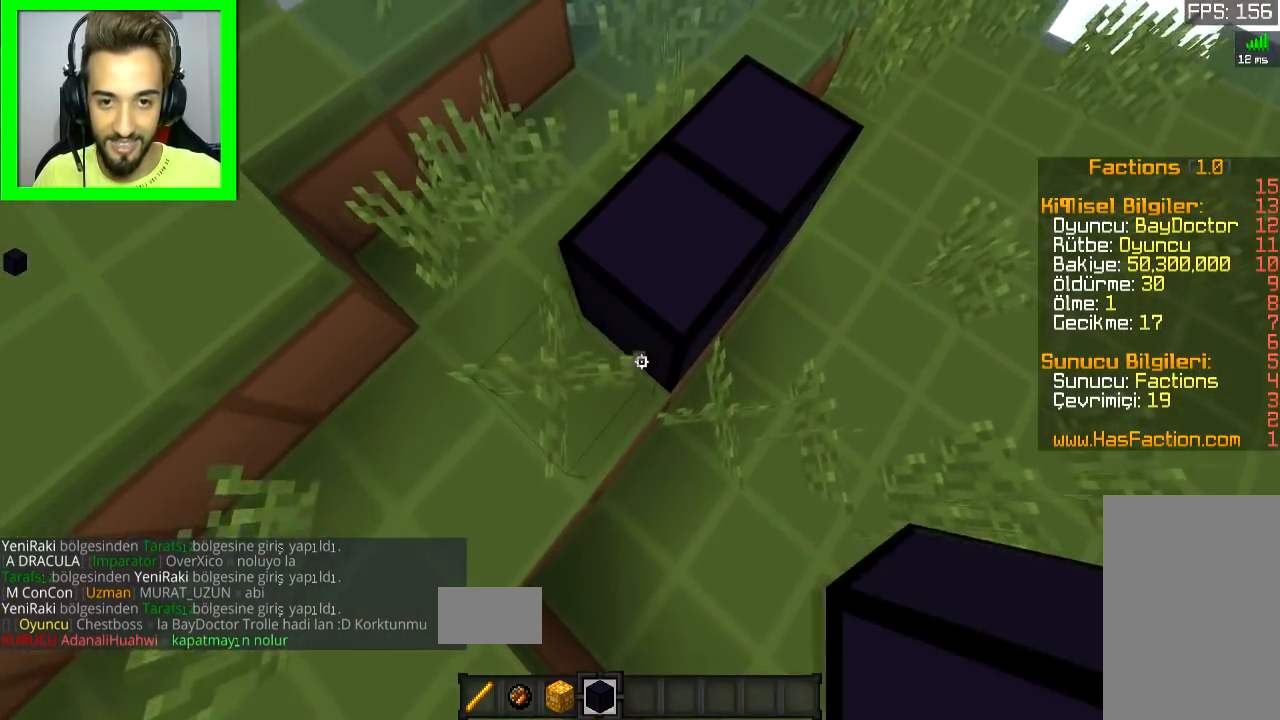
{"keys": [], "mouse": ["right"], "events": [[50, "a", "down"], [100, "a", "up"], [150, "mouse_right", "down"], [184, "mouse_right", "up"], [284, "d", "down"], [401, "d", "up"], [434, "mouse_right", "down"]]}
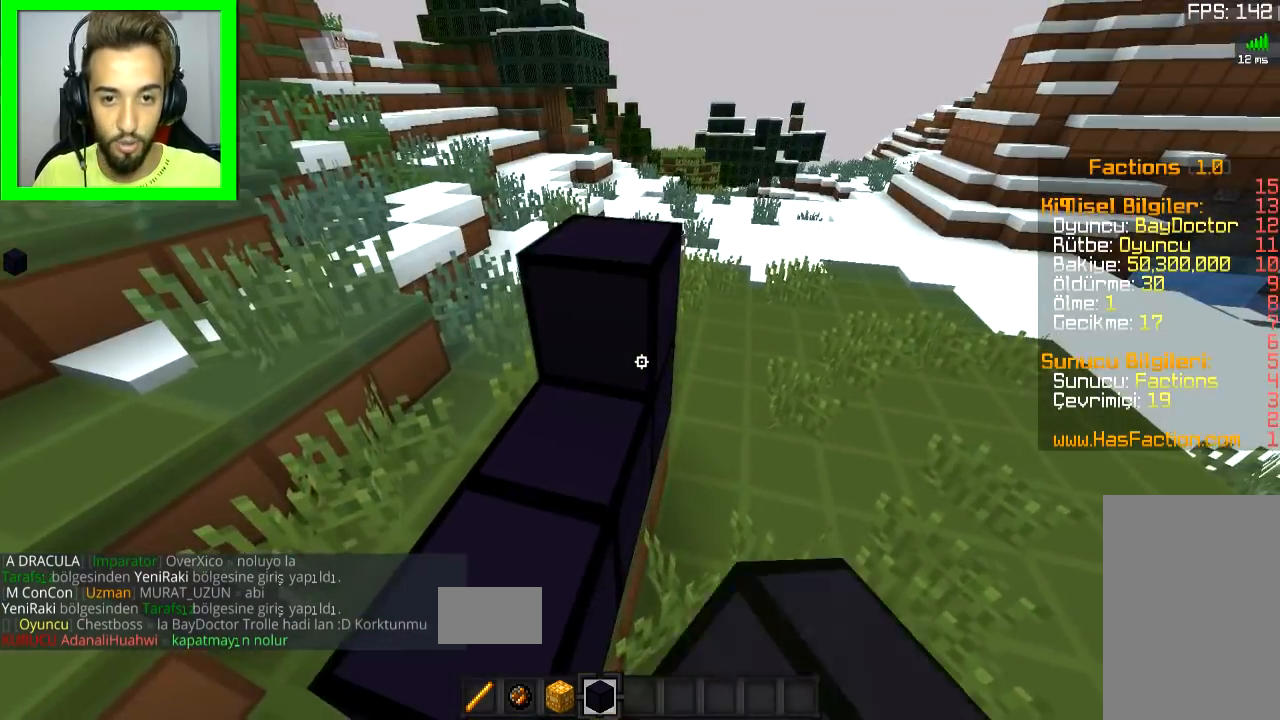
{"keys": ["a"], "mouse": [], "events": [[50, "mouse_right", "up"], [100, "a", "down"], [100, "mouse_right", "down"], [200, "mouse_right", "up"], [250, "a", "up"], [283, "mouse_right", "down"], [350, "s", "down"], [400, "a", "down"], [450, "mouse_right", "up"], [500, "s", "up"]]}
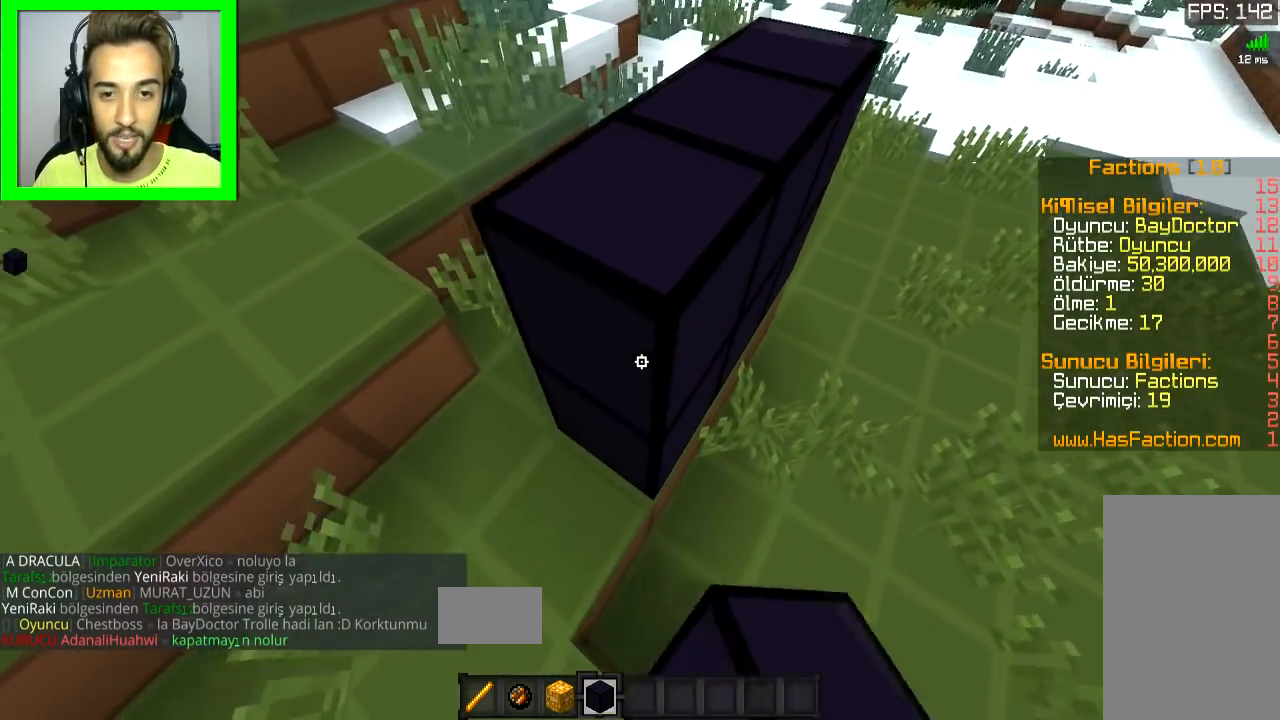
{"keys": [], "mouse": [], "events": [[33, "a", "up"], [184, "mouse_right", "down"], [300, "mouse_right", "up"], [451, "mouse_right", "down"], [484, "mouse_right", "up"]]}
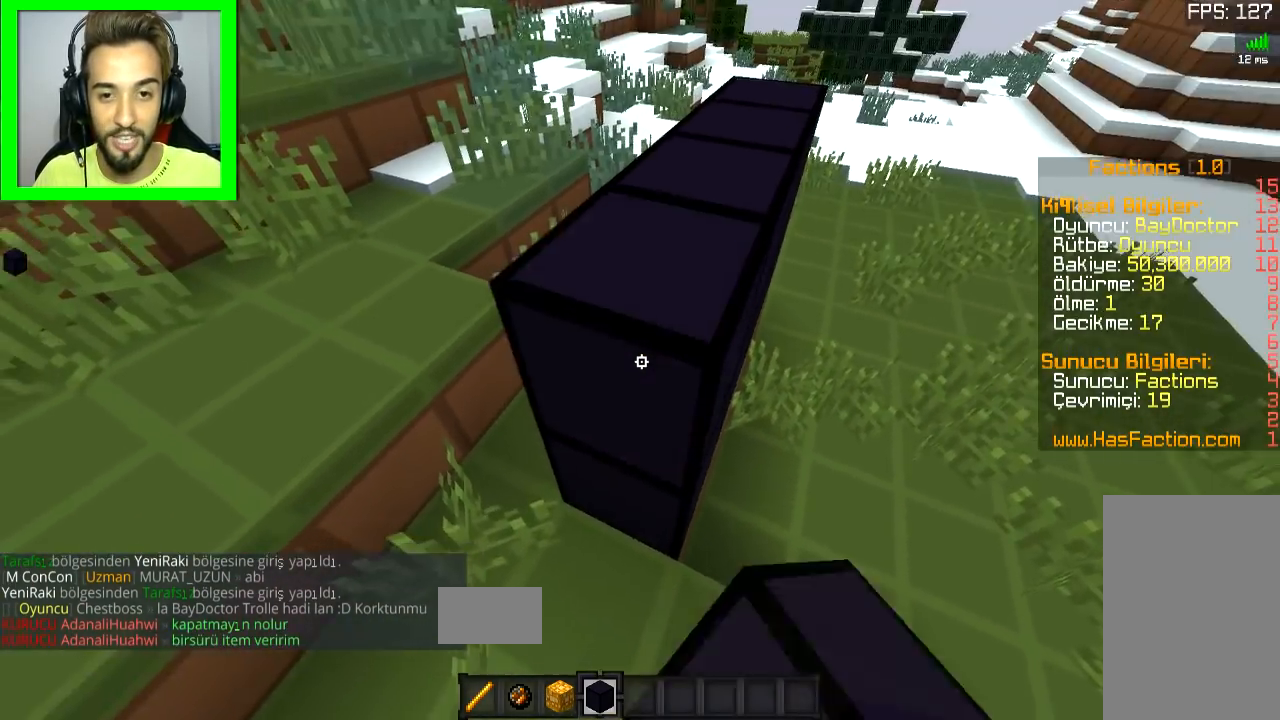
{"keys": [], "mouse": [], "events": [[50, "a", "down"], [50, "w", "down"], [133, "a", "up"], [133, "w", "up"], [250, "space", "down"], [333, "w", "down"], [400, "space", "up"], [400, "w", "up"], [450, "mouse_right", "down"], [483, "mouse_right", "up"]]}
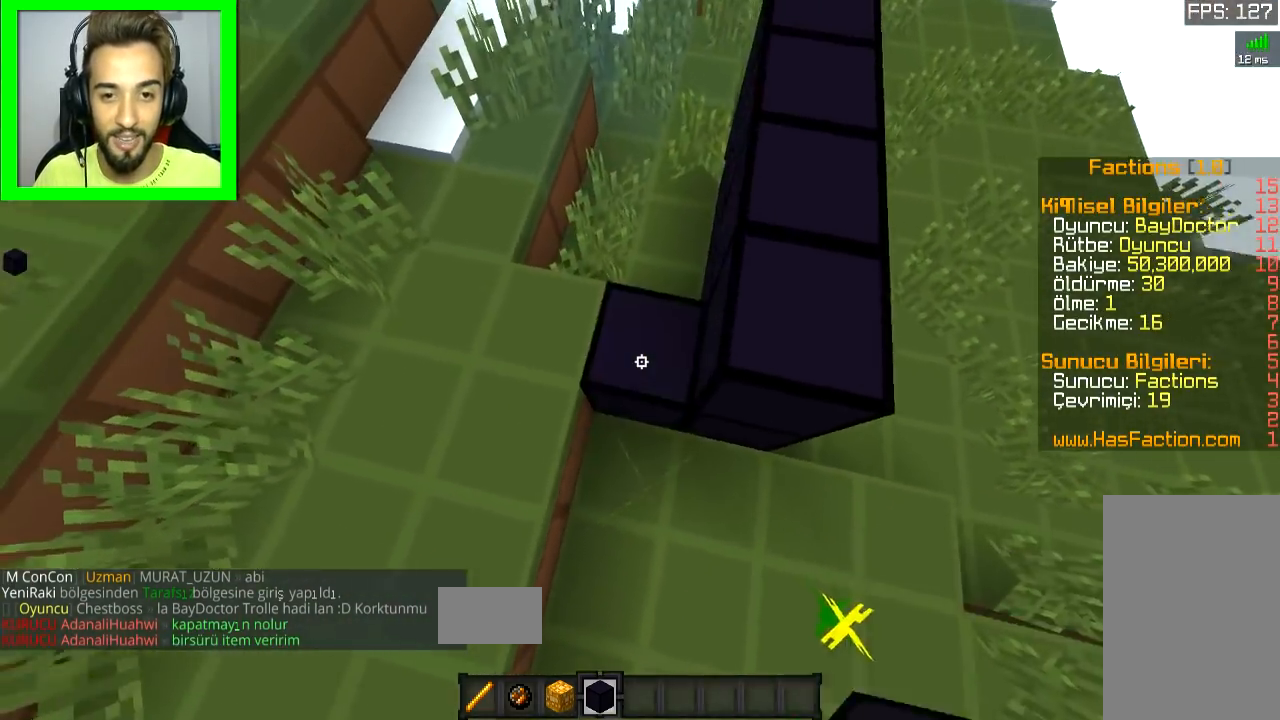
{"keys": [], "mouse": [], "events": [[117, "d", "down"], [167, "s", "down"], [217, "d", "up"], [217, "mouse_right", "down"], [267, "s", "up"], [401, "mouse_right", "up"]]}
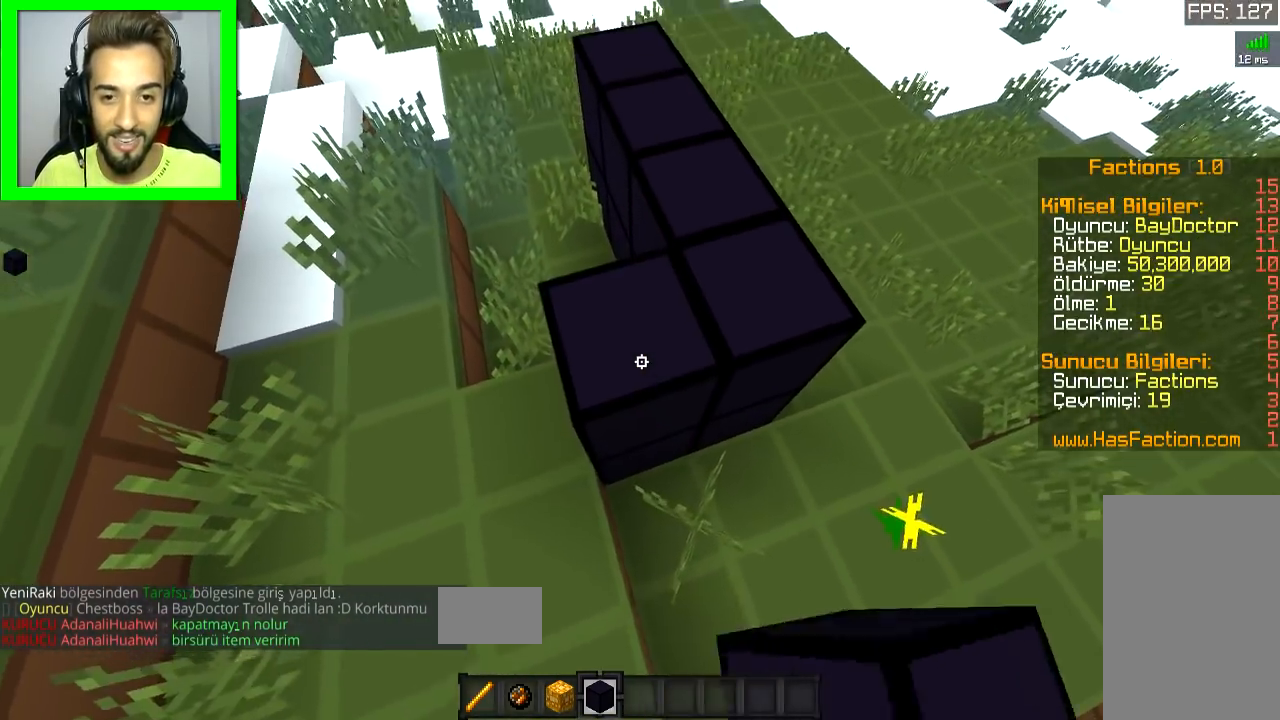
{"keys": [], "mouse": [], "events": [[150, "a", "down"], [200, "a", "up"]]}
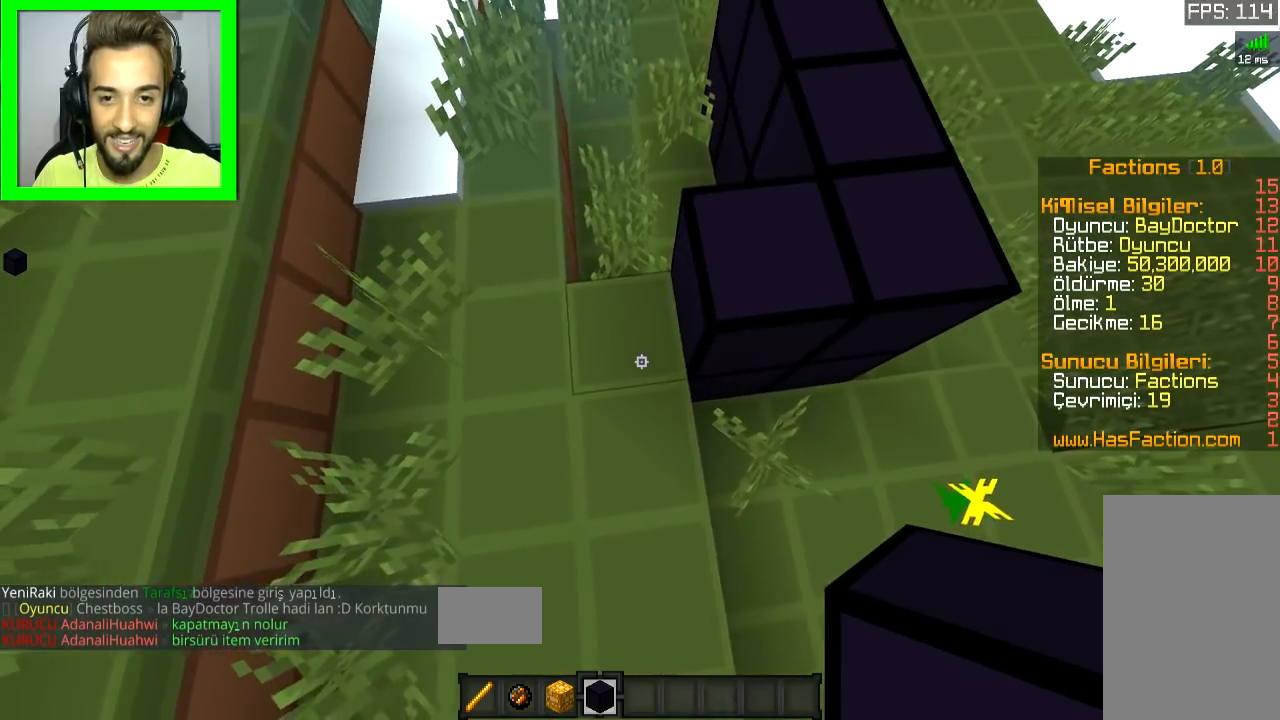
{"keys": [], "mouse": [], "events": [[50, "a", "down"], [101, "mouse_left", "down"], [101, "w", "down"], [167, "a", "up"], [167, "w", "up"], [217, "mouse_left", "up"]]}
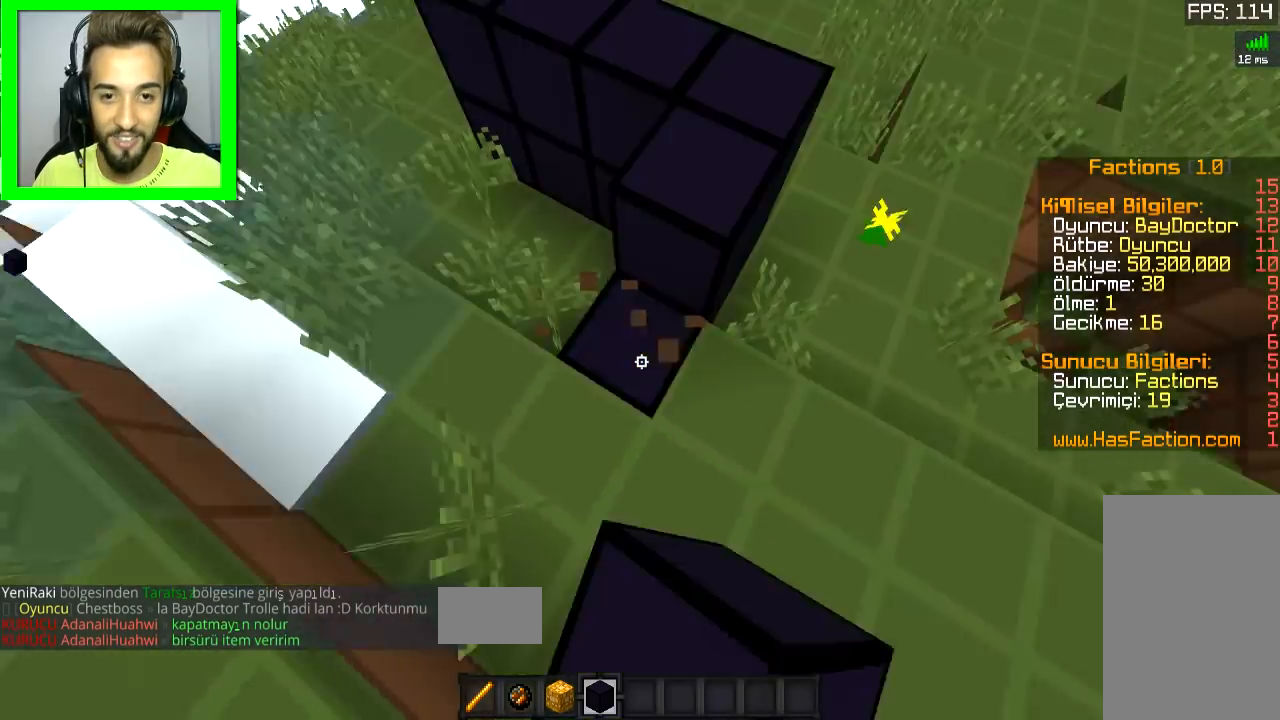
{"keys": ["a"], "mouse": [], "events": [[267, "mouse_right", "down"], [317, "mouse_right", "up"], [450, "a", "down"]]}
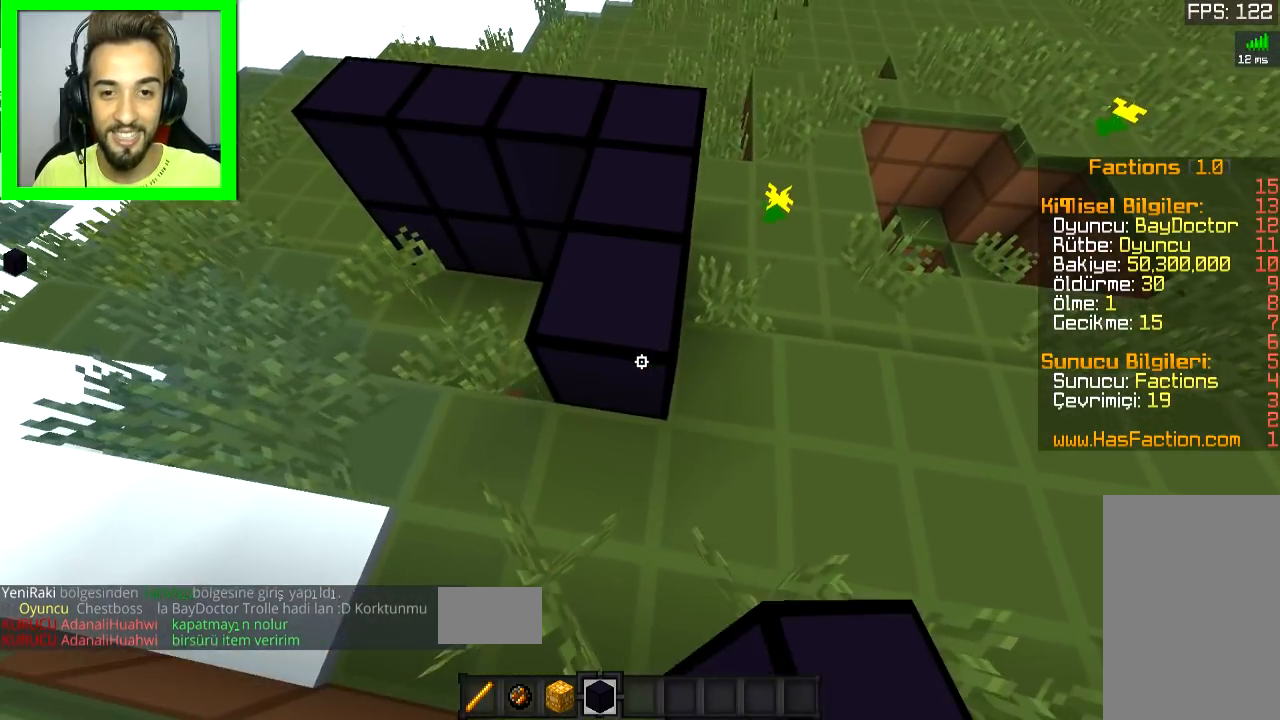
{"keys": [], "mouse": [], "events": [[151, "a", "up"], [301, "w", "down"], [401, "w", "up"]]}
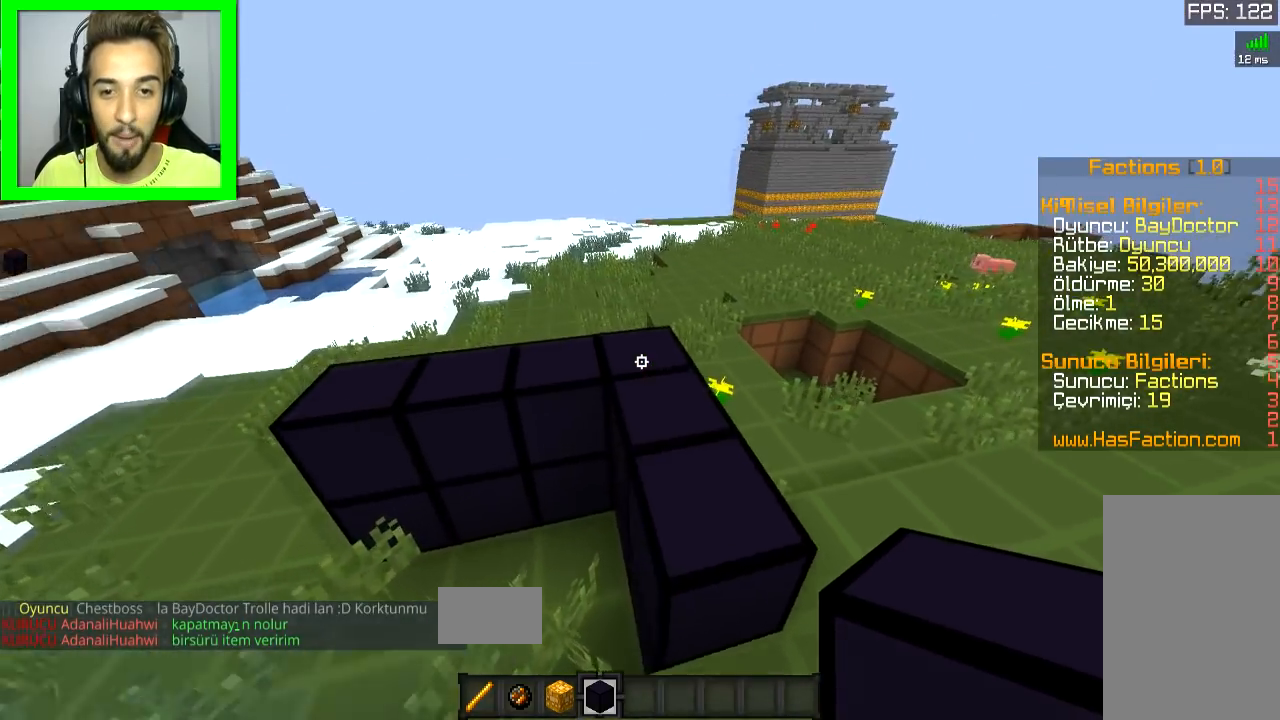
{"keys": [], "mouse": ["right"], "events": [[67, "d", "down"], [167, "d", "up"], [167, "mouse_right", "down"], [167, "s", "down"], [200, "mouse_right", "up"], [200, "s", "up"], [350, "s", "down"], [367, "mouse_right", "down"], [400, "mouse_right", "up"], [400, "s", "up"], [500, "mouse_right", "down"]]}
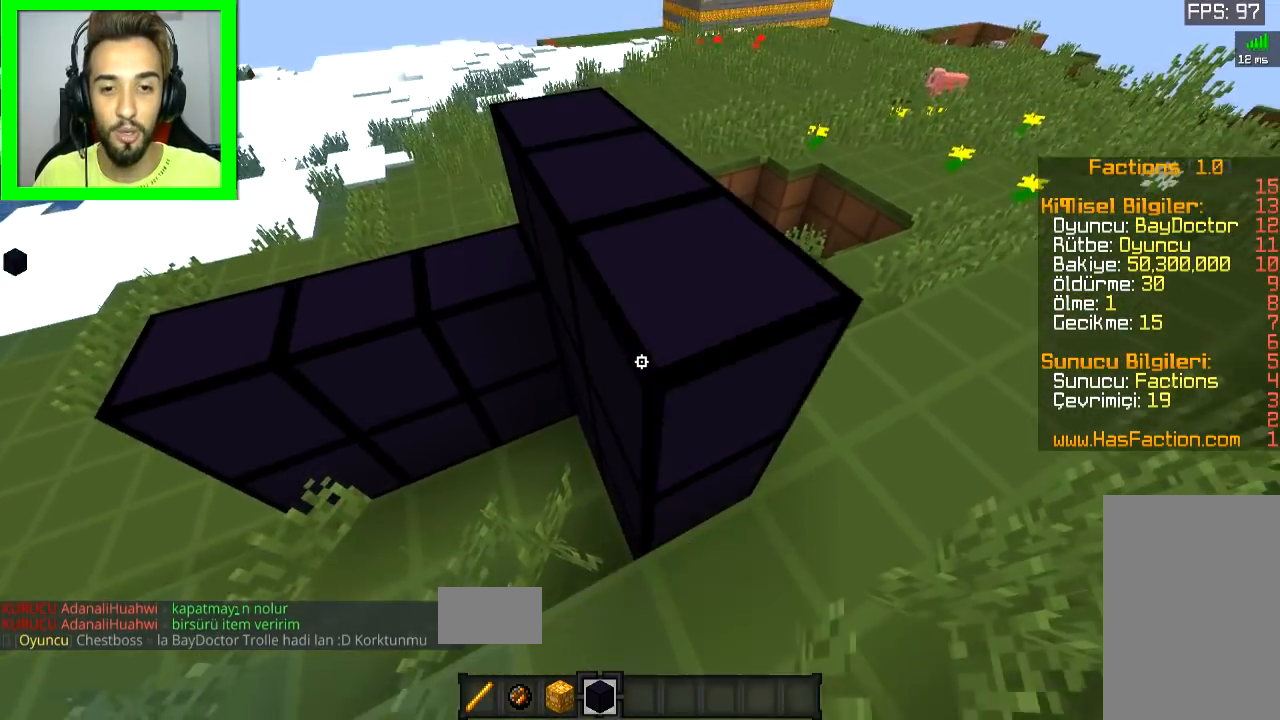
{"keys": ["a"], "mouse": [], "events": [[67, "mouse_right", "up"], [101, "a", "down"], [151, "w", "down"], [251, "a", "up"], [251, "w", "up"], [451, "a", "down"]]}
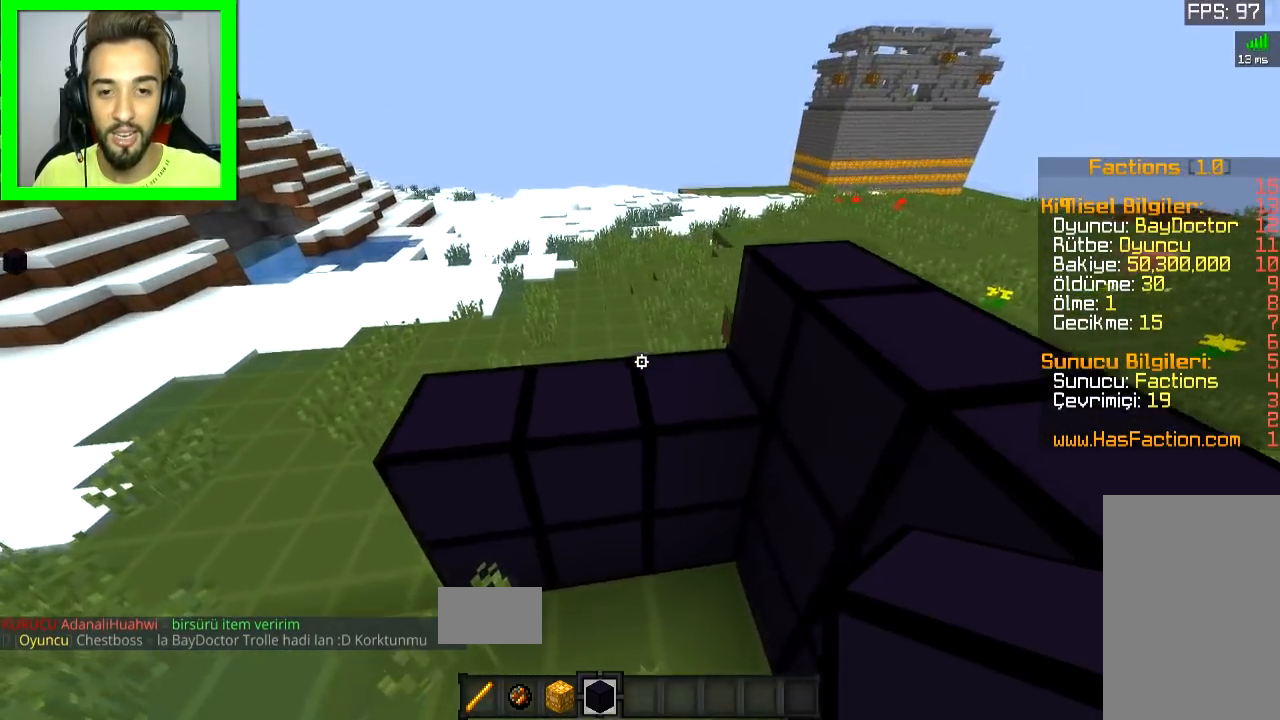
{"keys": [], "mouse": ["right"], "events": [[50, "a", "up"], [150, "mouse_right", "down"], [200, "mouse_right", "up"], [400, "a", "down"], [467, "a", "up"], [484, "mouse_right", "down"]]}
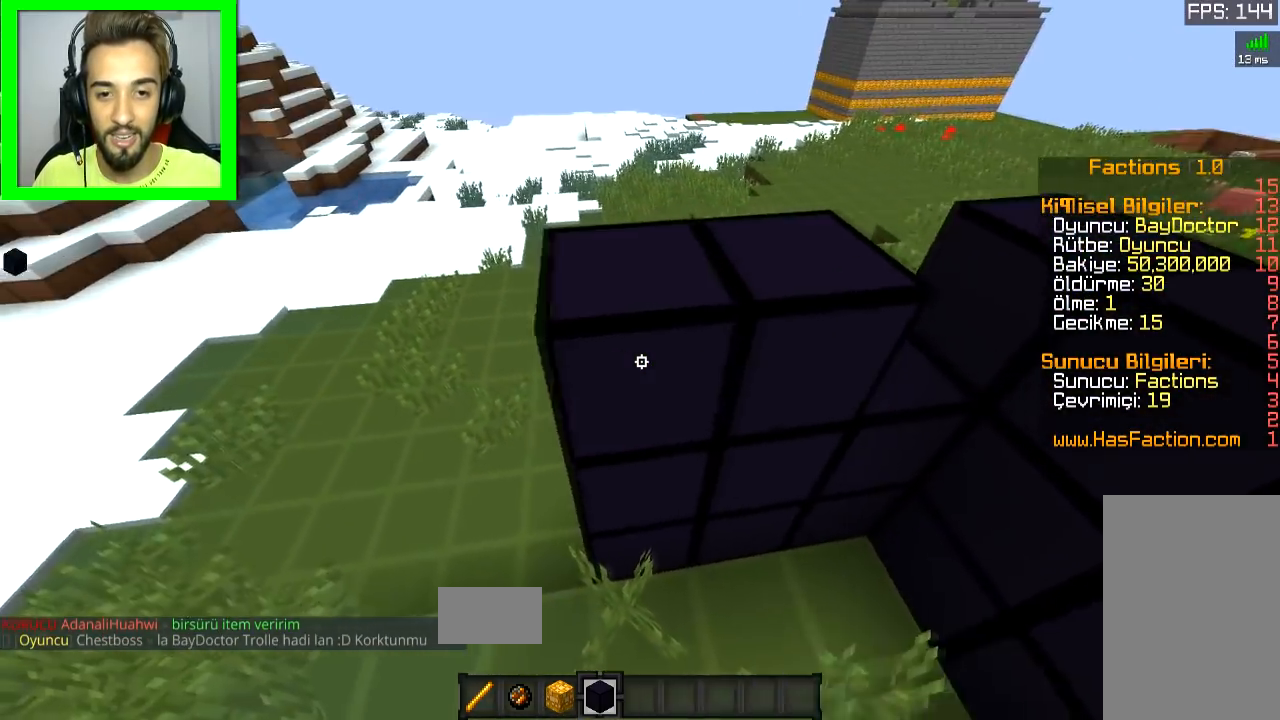
{"keys": [], "mouse": ["right"], "events": [[50, "d", "down"], [117, "mouse_right", "up"], [267, "d", "up"], [434, "mouse_right", "down"]]}
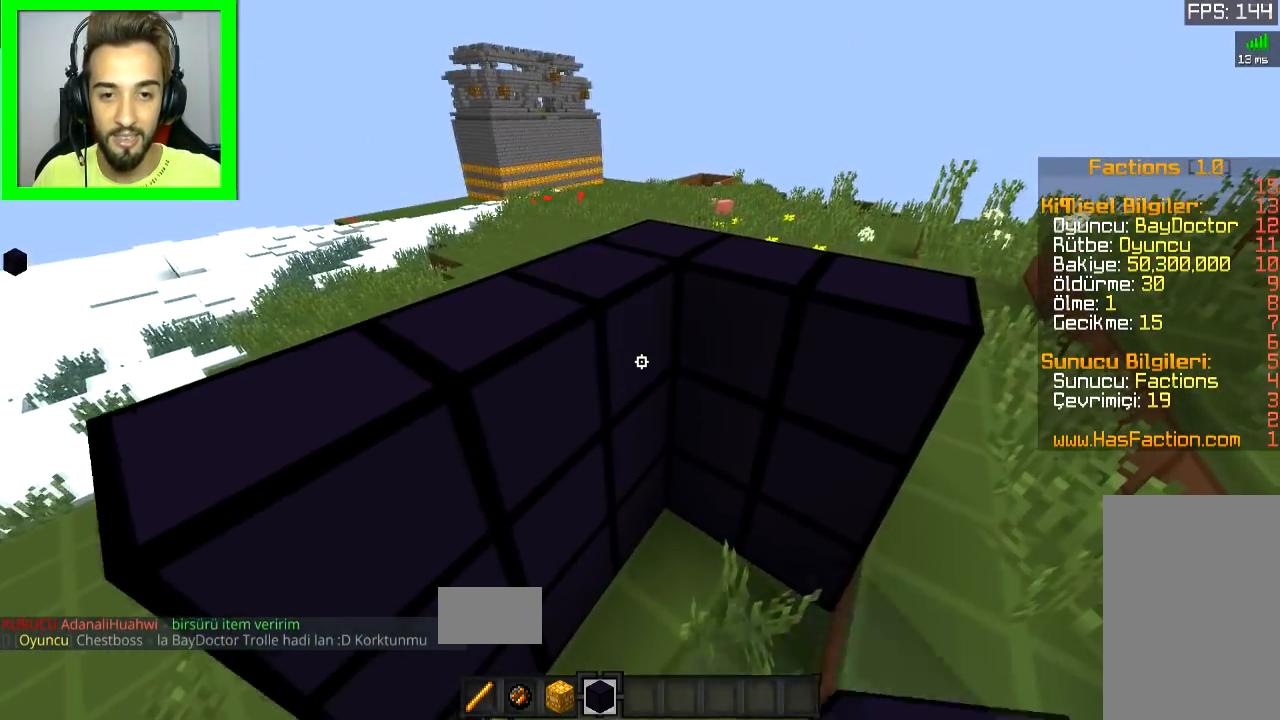
{"keys": [], "mouse": ["right"], "events": [[50, "a", "down"], [50, "s", "down"], [67, "mouse_right", "up"], [167, "a", "up"], [167, "s", "up"], [434, "mouse_right", "down"]]}
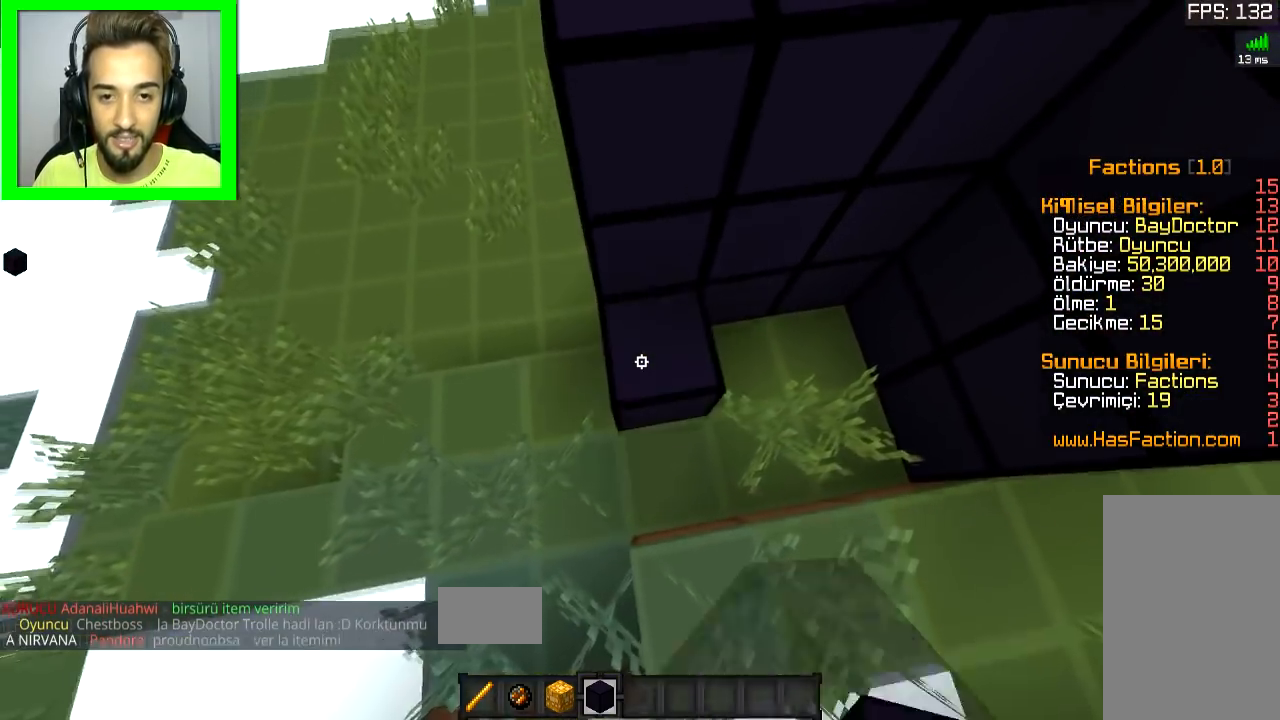
{"keys": ["s"], "mouse": ["right"], "events": [[50, "s", "down"], [67, "d", "down"], [67, "mouse_right", "up"], [101, "s", "up"], [167, "d", "up"], [234, "mouse_right", "down"], [351, "mouse_right", "up"], [434, "mouse_right", "down"], [501, "s", "down"]]}
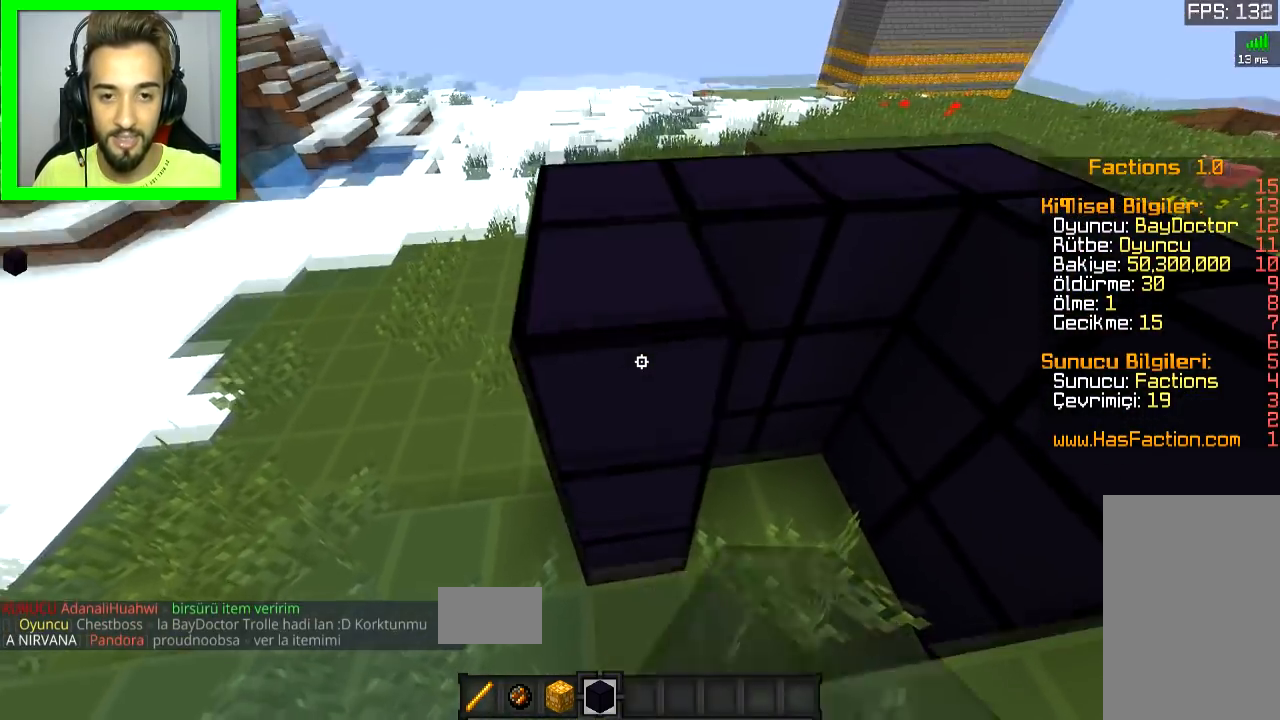
{"keys": [], "mouse": ["right"], "events": [[17, "mouse_right", "up"], [67, "s", "up"], [300, "mouse_right", "down"], [350, "mouse_right", "up"], [450, "mouse_right", "down"]]}
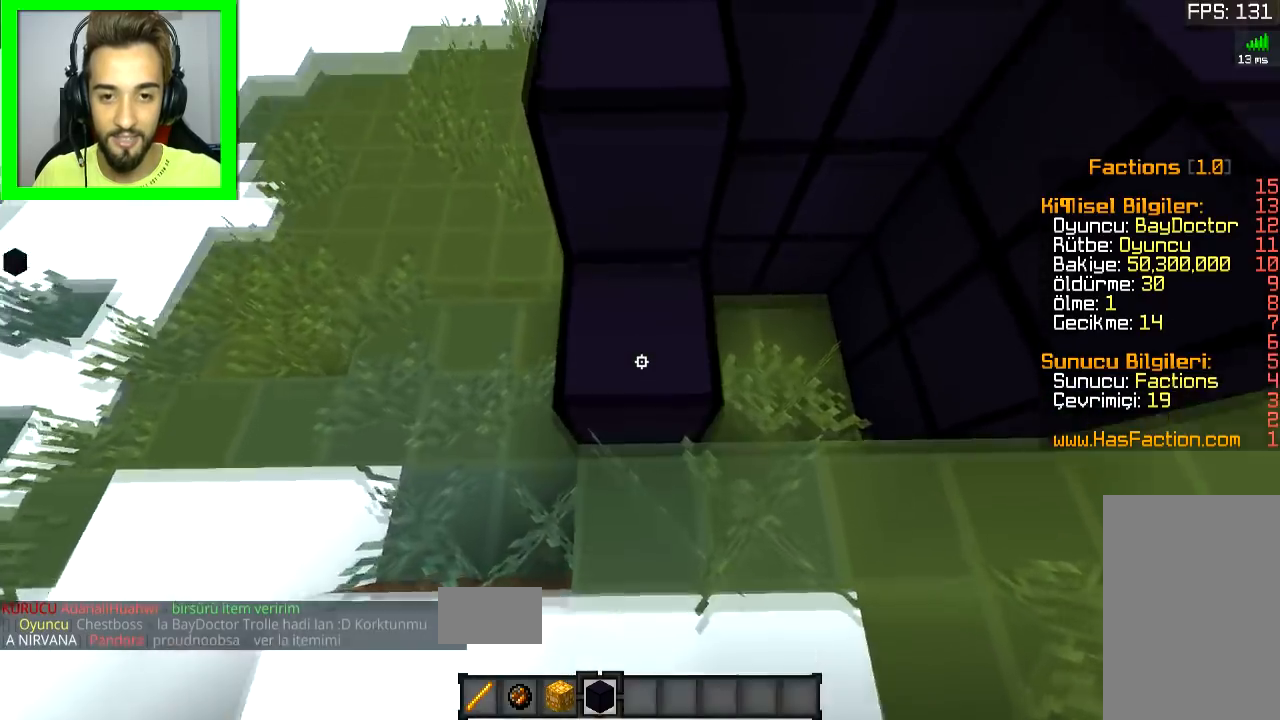
{"keys": [], "mouse": [], "events": [[67, "mouse_right", "up"], [101, "mouse_right", "down"], [184, "d", "down"], [184, "s", "down"], [201, "mouse_right", "up"], [301, "s", "up"], [351, "d", "up"]]}
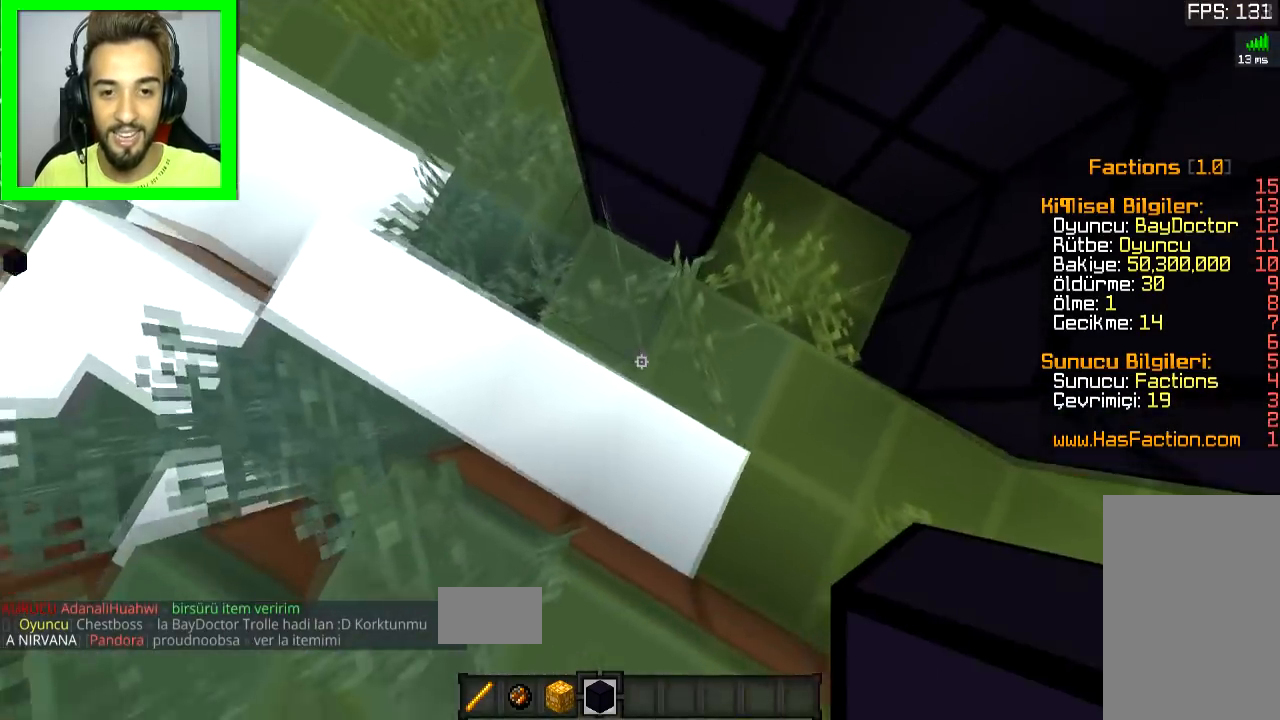
{"keys": [], "mouse": [], "events": []}
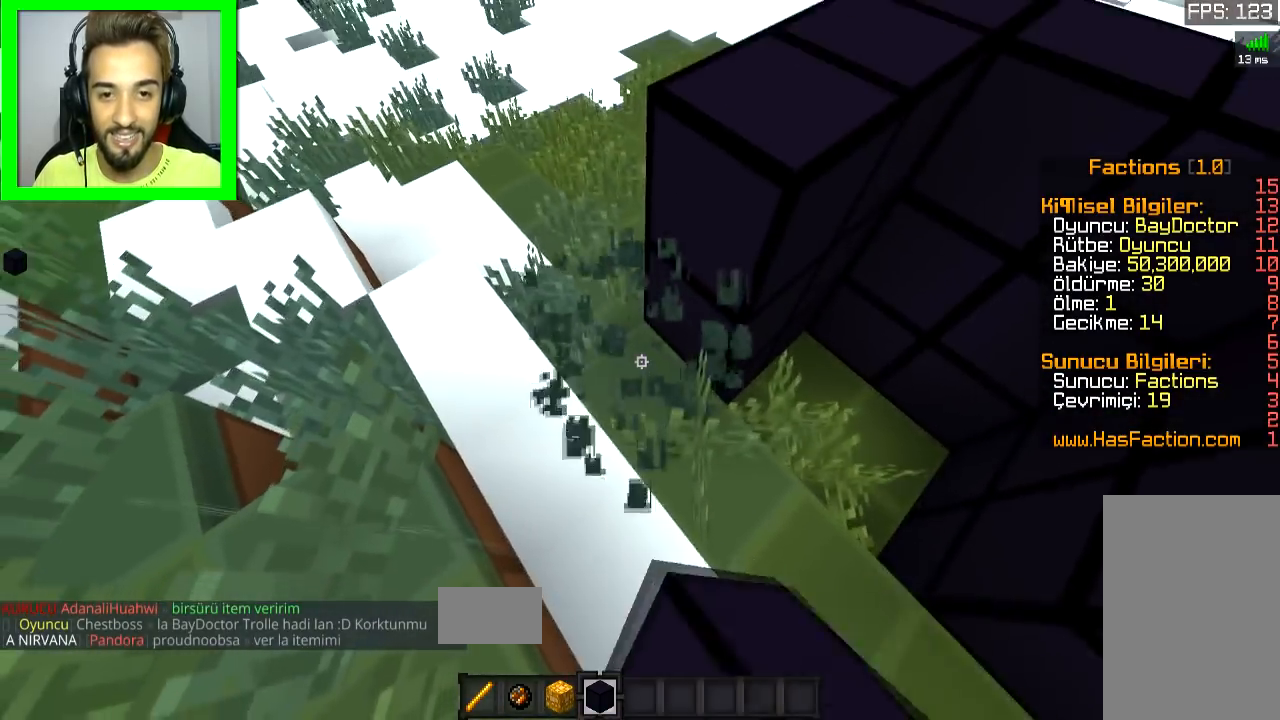
{"keys": ["d"], "mouse": [], "events": [[84, "mouse_right", "down"], [167, "s", "down"], [184, "mouse_right", "up"], [234, "d", "down"], [284, "s", "up"], [334, "mouse_right", "down"], [351, "d", "up"], [434, "mouse_right", "up"], [484, "d", "down"]]}
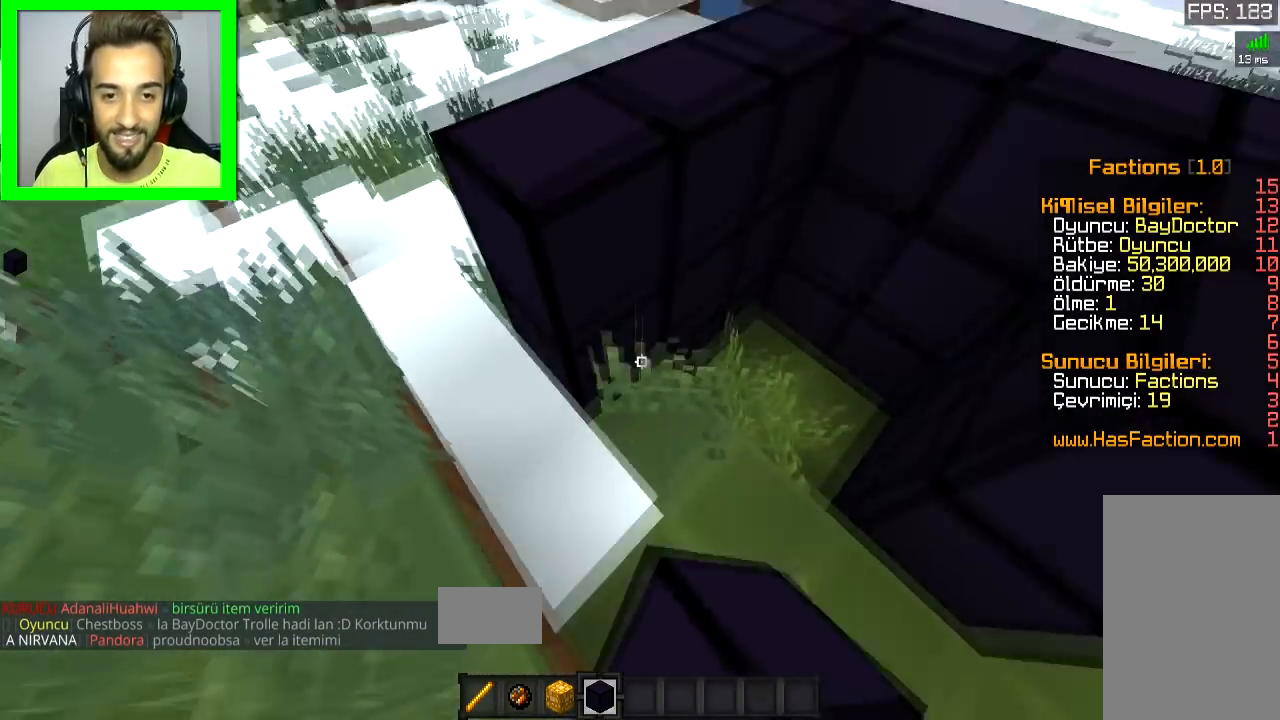
{"keys": [], "mouse": [], "events": [[100, "d", "up"], [183, "mouse_right", "down"], [284, "mouse_right", "up"]]}
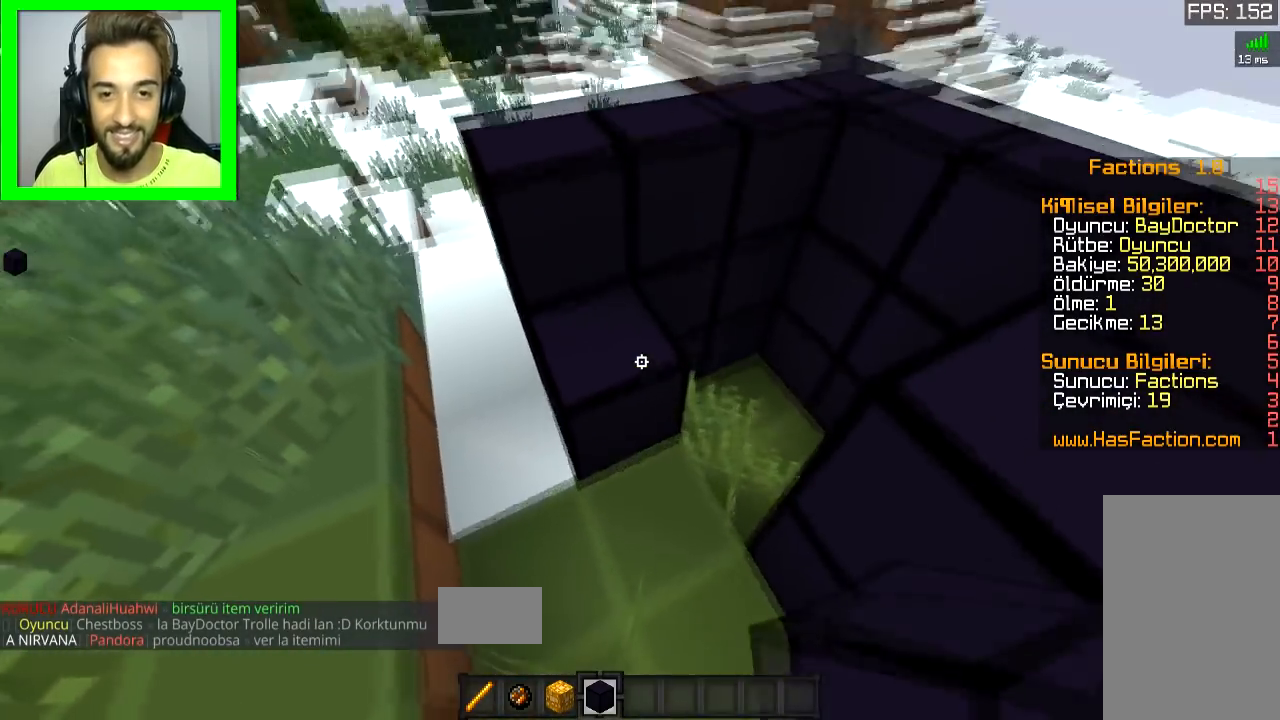
{"keys": [], "mouse": [], "events": [[217, "mouse_right", "down"], [284, "mouse_right", "up"], [384, "a", "down"], [468, "a", "up"]]}
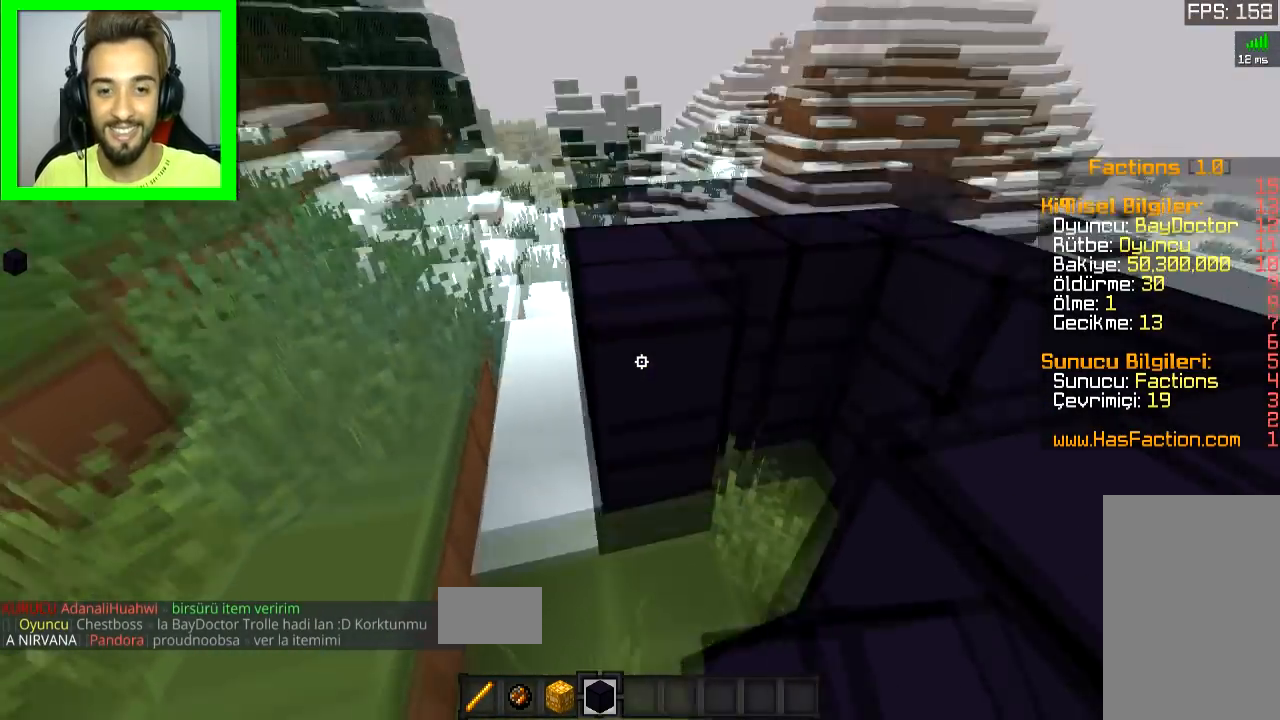
{"keys": ["d"], "mouse": [], "events": [[133, "mouse_right", "down"], [183, "mouse_right", "up"], [334, "mouse_right", "down"], [450, "mouse_right", "up"], [484, "d", "down"]]}
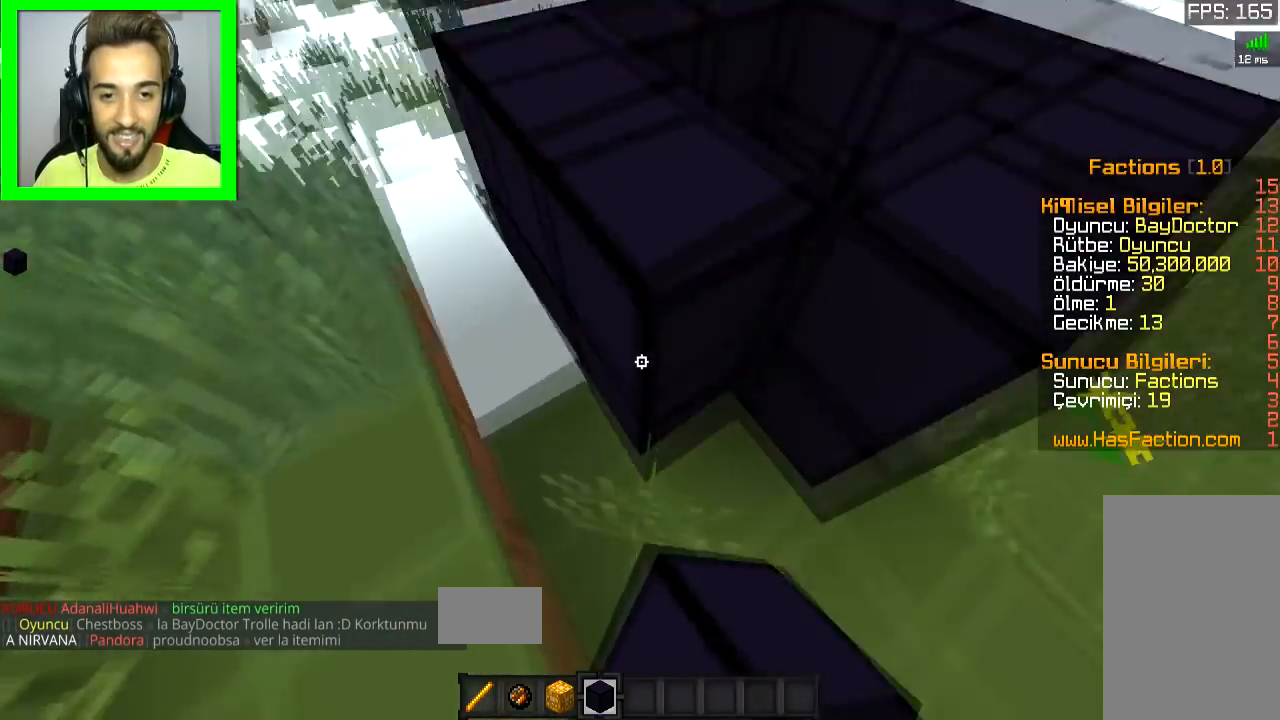
{"keys": [], "mouse": [], "events": [[101, "d", "up"], [184, "mouse_right", "down"], [301, "mouse_right", "up"], [434, "mouse_right", "down"], [484, "mouse_right", "up"]]}
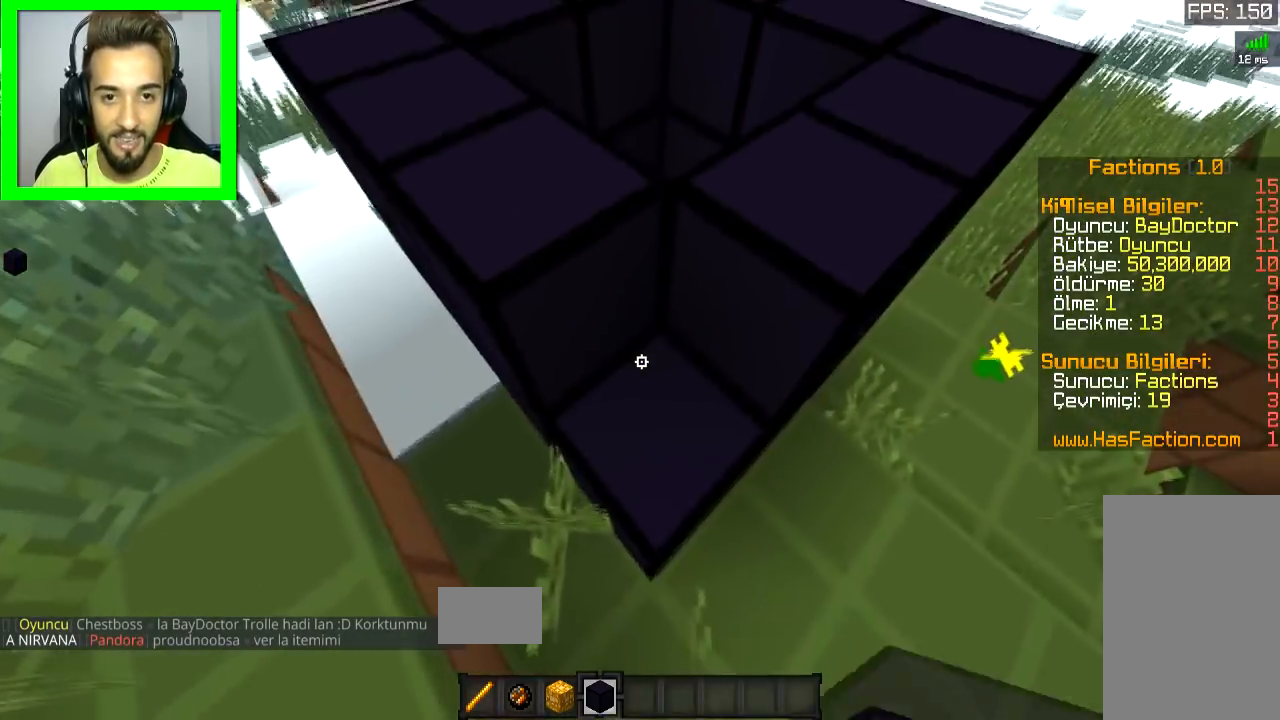
{"keys": ["s"], "mouse": [], "events": [[67, "space", "down"], [167, "w", "down"], [217, "w", "up"], [284, "space", "up"], [350, "s", "down"], [434, "mouse_right", "down"], [500, "mouse_right", "up"]]}
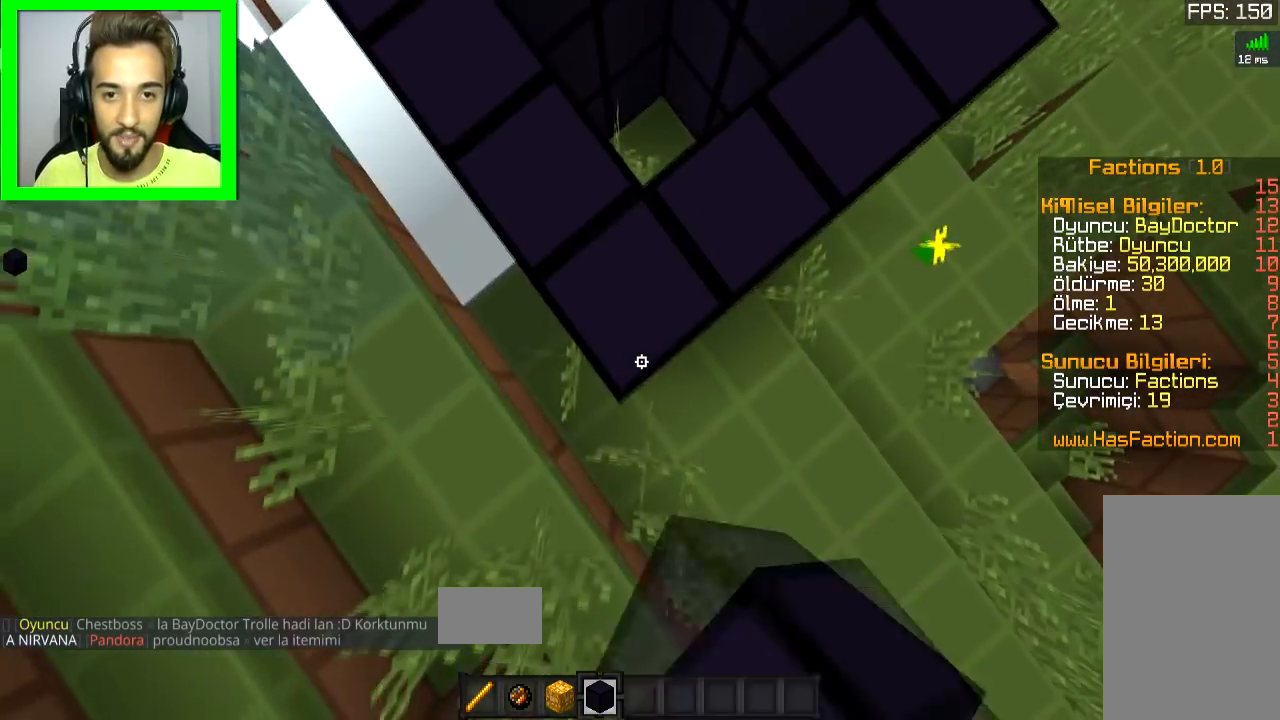
{"keys": [], "mouse": [], "events": [[34, "s", "up"], [384, "w", "down"], [501, "w", "up"]]}